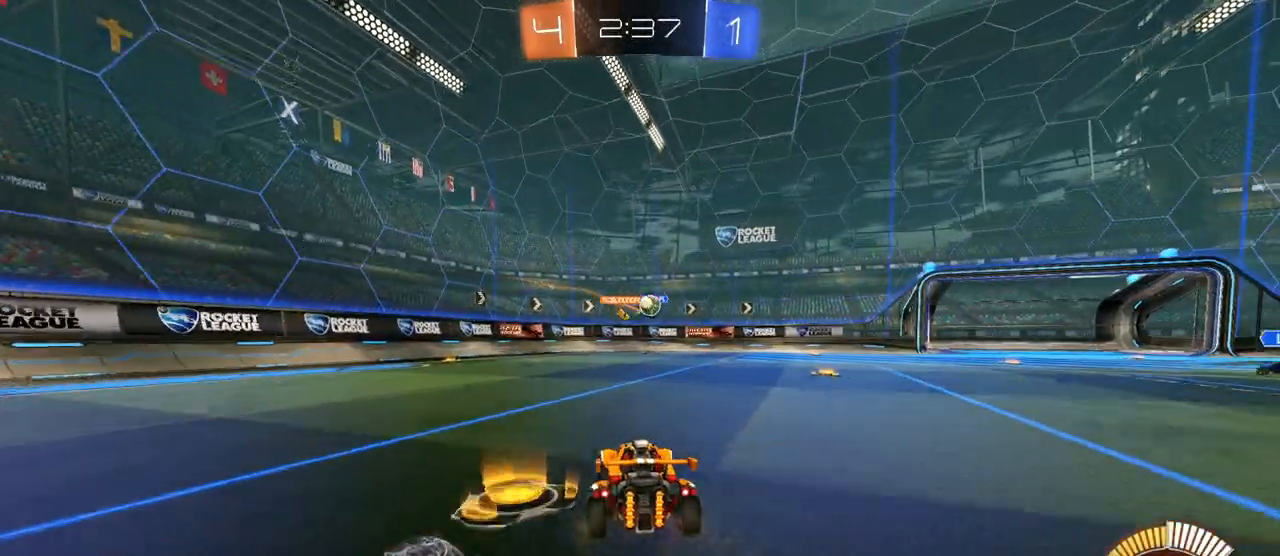
Gameplay with keyboard and mouse; each line is a JSON object with the keys and mouse buttons held at the frame after it. "events" lists presses ("down") and releases ("up") of "1", "2", "3", "4", "5", "a", "alt", "c", "caps_lock", "ctrl", "d", "e", "f", "g", "q", "r", "s", "shift", "space", "t", "tab", "v", "w", "x", "z", "mouse_left", "mouse_wheel" and "mouse_right" between this image and that frame as [ms after this image, input, new state], when the widget could be followed in between. "mouse_left", "mouse_wheel", "mouse_right" = the "left", "wheel", "right" buttons of the "mouse" list. No other keys are recorded. "wheel" means that the mouse wheel is clicked or scrolled. "mouse_move" is the direction in which the mouse moves at that frame (one of eight, or "still"), when it could be read.
{"keys": [], "mouse": [], "mouse_move": "still", "events": [[100, "a", "up"], [150, "d", "down"], [150, "w", "up"], [350, "s", "down"], [400, "s", "up"], [483, "d", "up"]]}
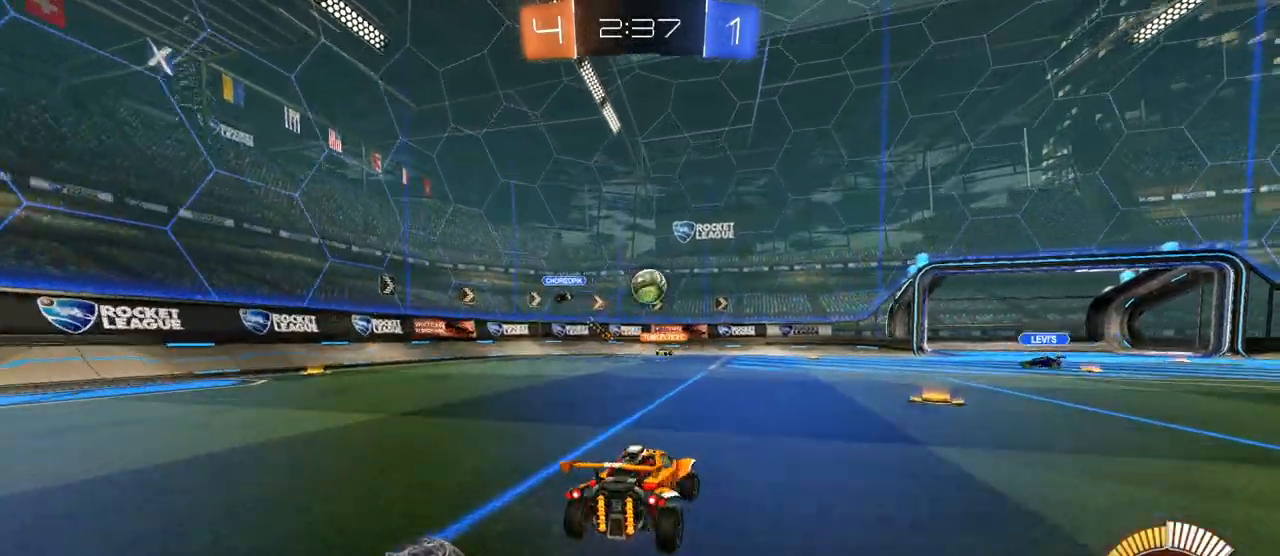
{"keys": ["d"], "mouse": [], "mouse_move": "still", "events": [[233, "d", "down"]]}
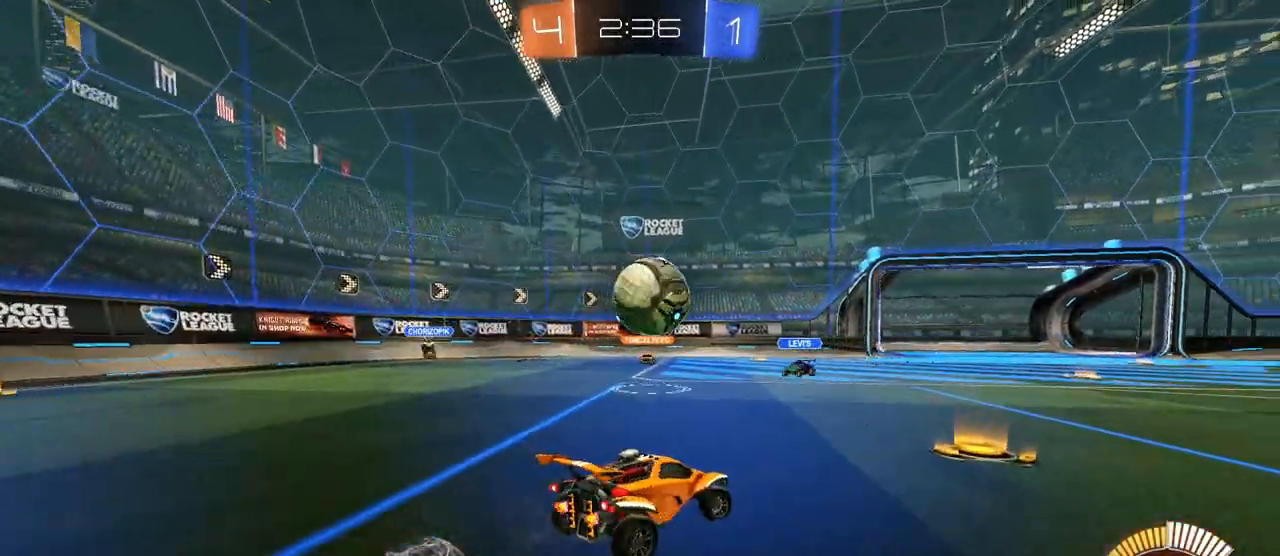
{"keys": ["d", "w"], "mouse": [], "mouse_move": "still", "events": [[50, "d", "up"], [200, "w", "down"], [233, "mouse_left", "down"], [283, "d", "down"], [417, "mouse_left", "up"]]}
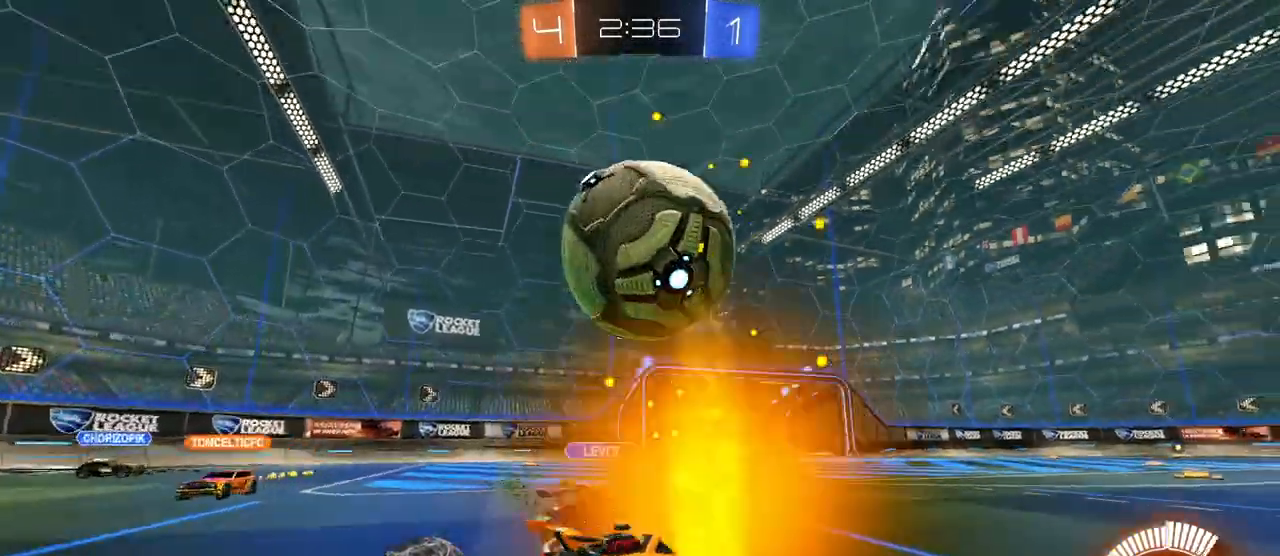
{"keys": ["a", "s"], "mouse": [], "mouse_move": "still", "events": [[150, "d", "up"], [200, "a", "down"], [350, "w", "up"], [500, "s", "down"]]}
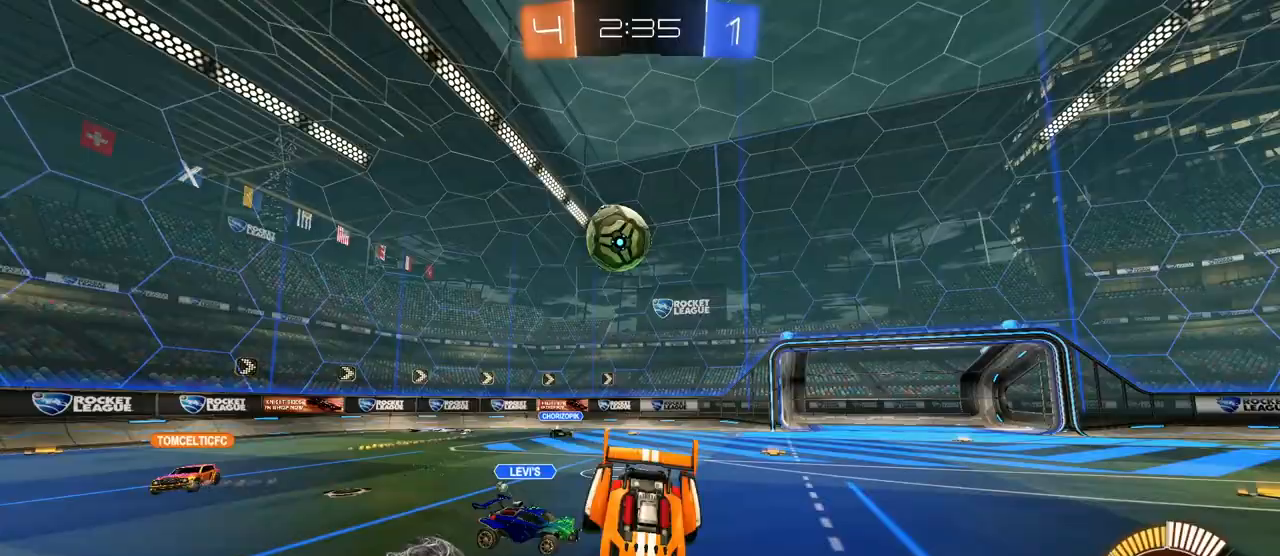
{"keys": ["a"], "mouse": [], "mouse_move": "still", "events": [[450, "s", "up"]]}
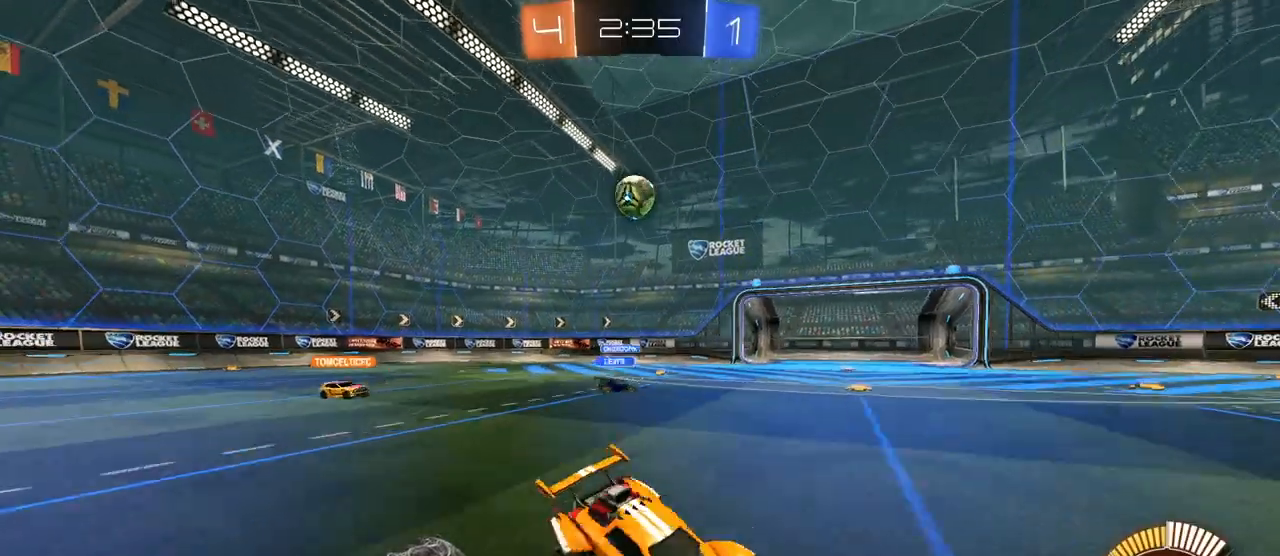
{"keys": ["w"], "mouse": [], "mouse_move": "still", "events": [[100, "w", "down"], [133, "a", "up"]]}
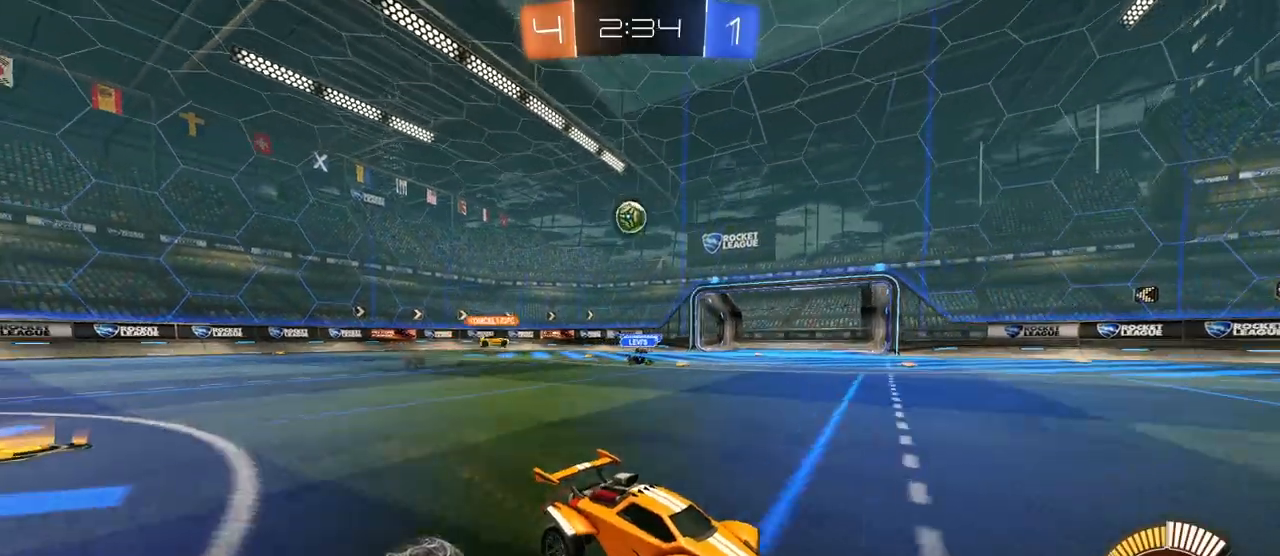
{"keys": [], "mouse": [], "mouse_move": "still", "events": [[67, "a", "down"], [300, "a", "up"], [450, "w", "up"]]}
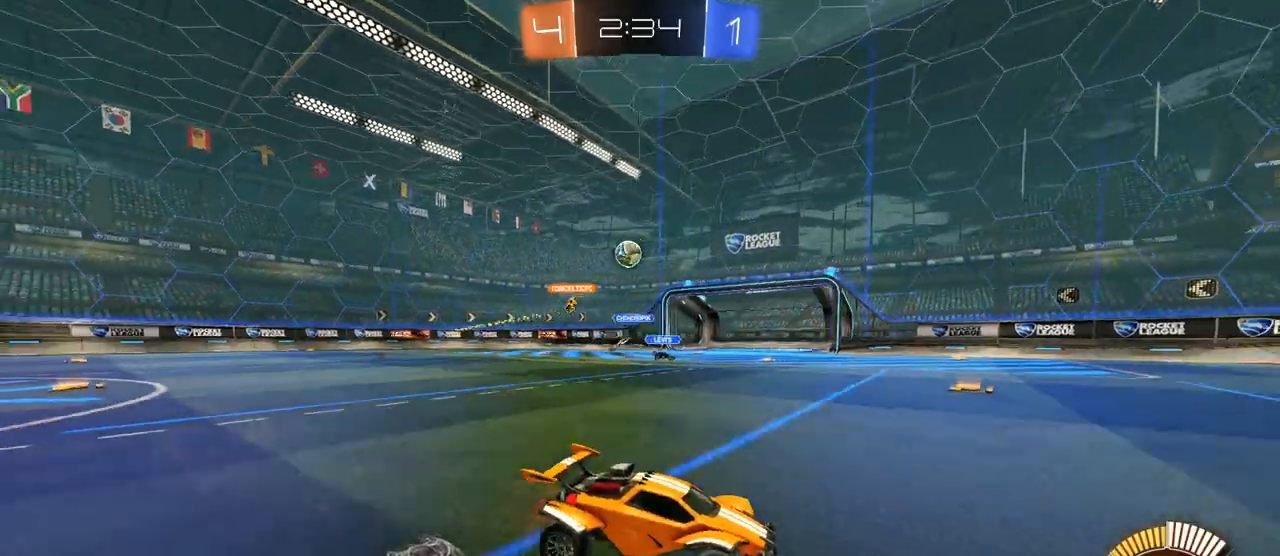
{"keys": ["w"], "mouse": [], "mouse_move": "still", "events": [[133, "w", "down"]]}
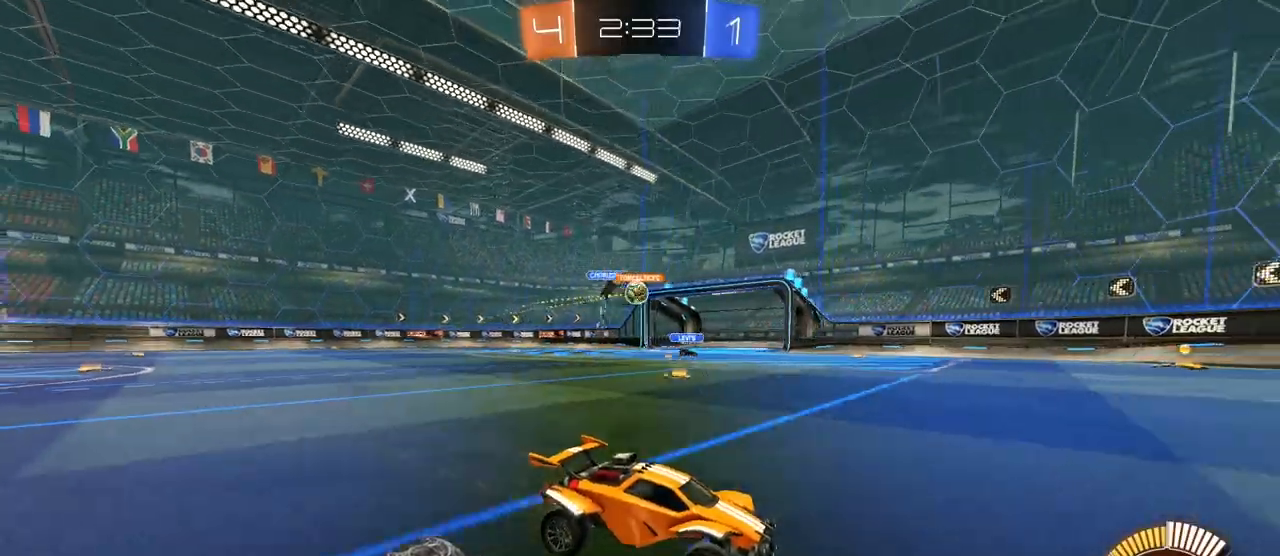
{"keys": ["a", "w"], "mouse": [], "mouse_move": "still", "events": [[67, "a", "down"], [100, "shift", "down"], [250, "shift", "up"]]}
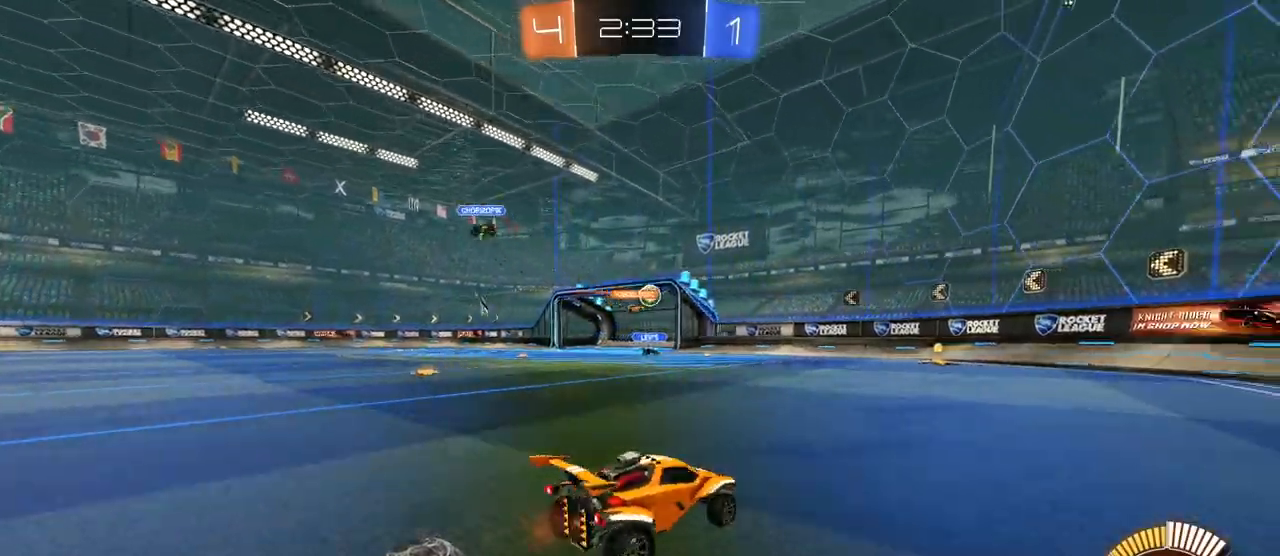
{"keys": ["d", "w"], "mouse": [], "mouse_move": "still", "events": [[83, "mouse_left", "down"], [117, "a", "up"], [217, "a", "down"], [400, "a", "up"], [450, "d", "down"], [450, "mouse_left", "up"]]}
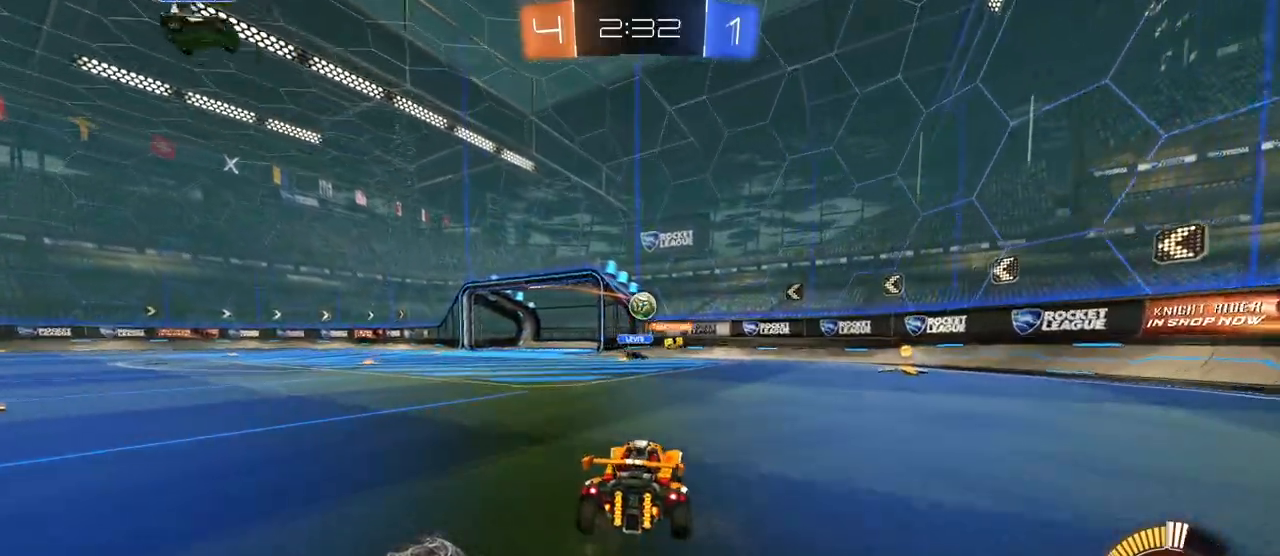
{"keys": ["a", "w"], "mouse": [], "mouse_move": "still", "events": [[50, "d", "up"], [183, "w", "up"], [233, "a", "down"], [383, "shift", "down"], [467, "shift", "up"], [467, "w", "down"]]}
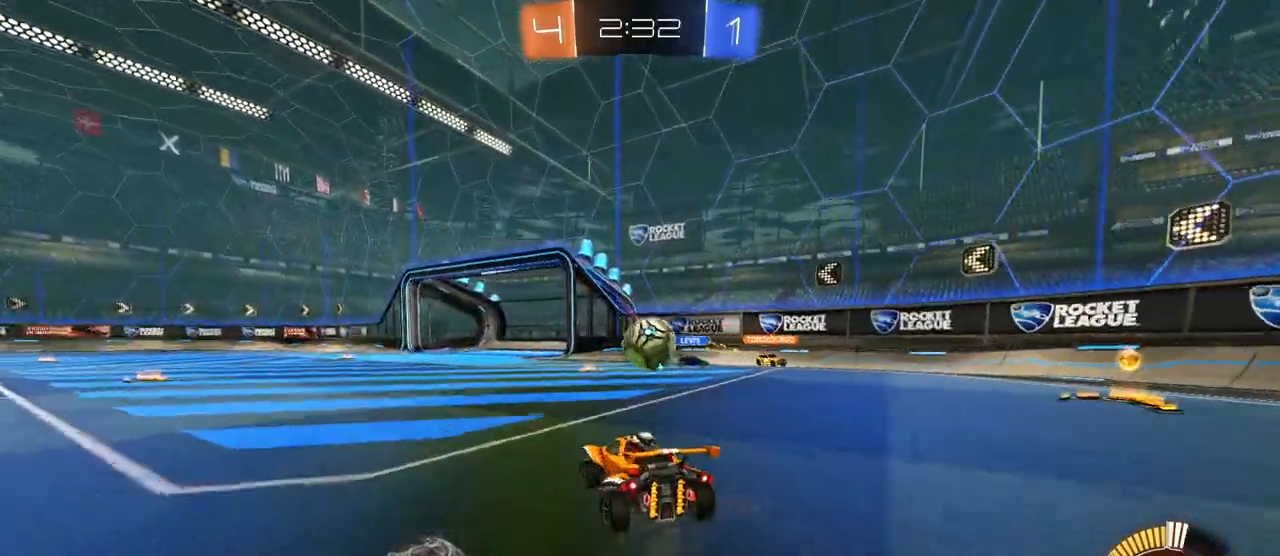
{"keys": ["a", "w"], "mouse": ["left"], "mouse_move": "still", "events": [[150, "shift", "down"], [200, "shift", "up"], [433, "mouse_left", "down"]]}
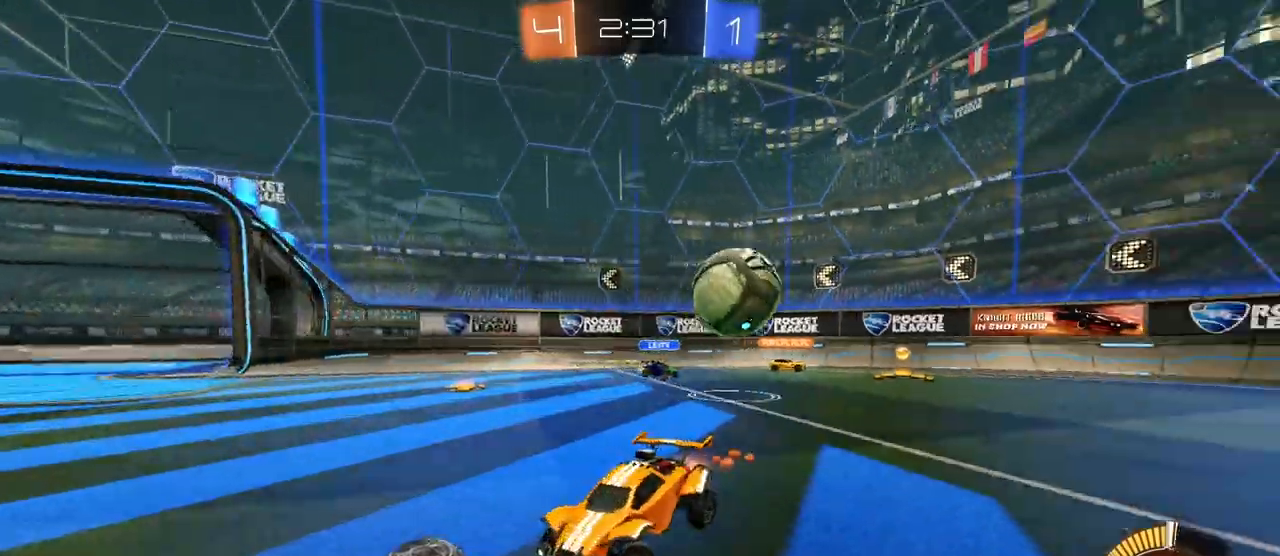
{"keys": ["a", "s", "shift"], "mouse": ["left", "right"], "mouse_move": "left", "events": [[267, "mouse_right", "down"], [317, "mouse_right", "up"], [317, "shift", "down"], [350, "mouse_right", "down"], [450, "s", "down"], [450, "w", "up"]]}
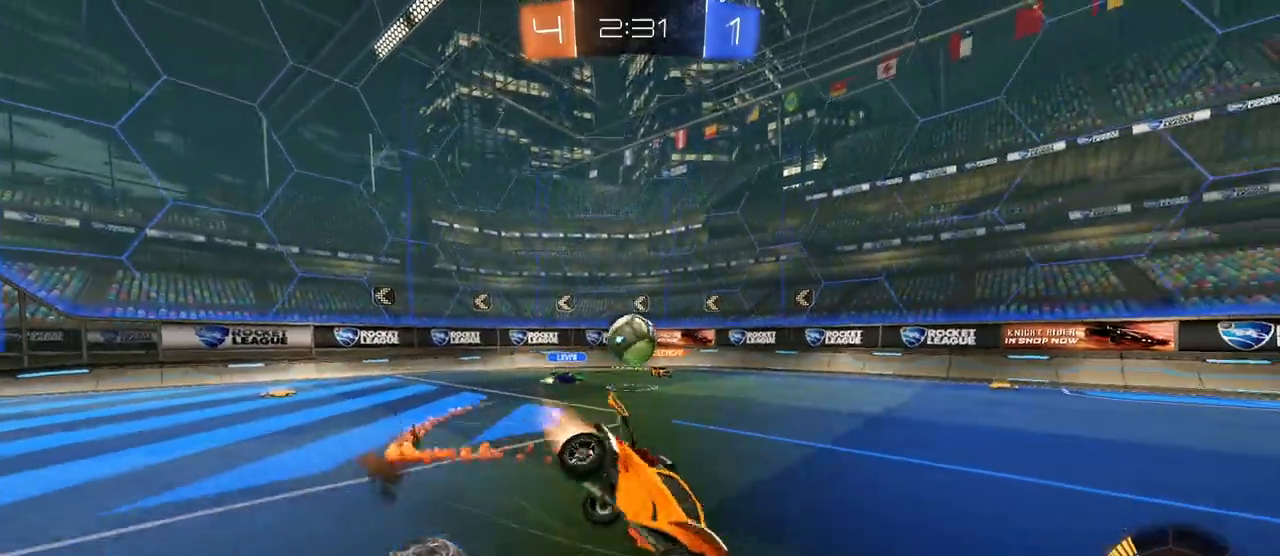
{"keys": ["a", "s", "shift", "space"], "mouse": [], "mouse_move": "still", "events": [[50, "mouse_left", "up"], [100, "mouse_right", "up"], [100, "space", "down"], [200, "s", "up"], [333, "s", "down"], [333, "space", "up"], [467, "space", "down"]]}
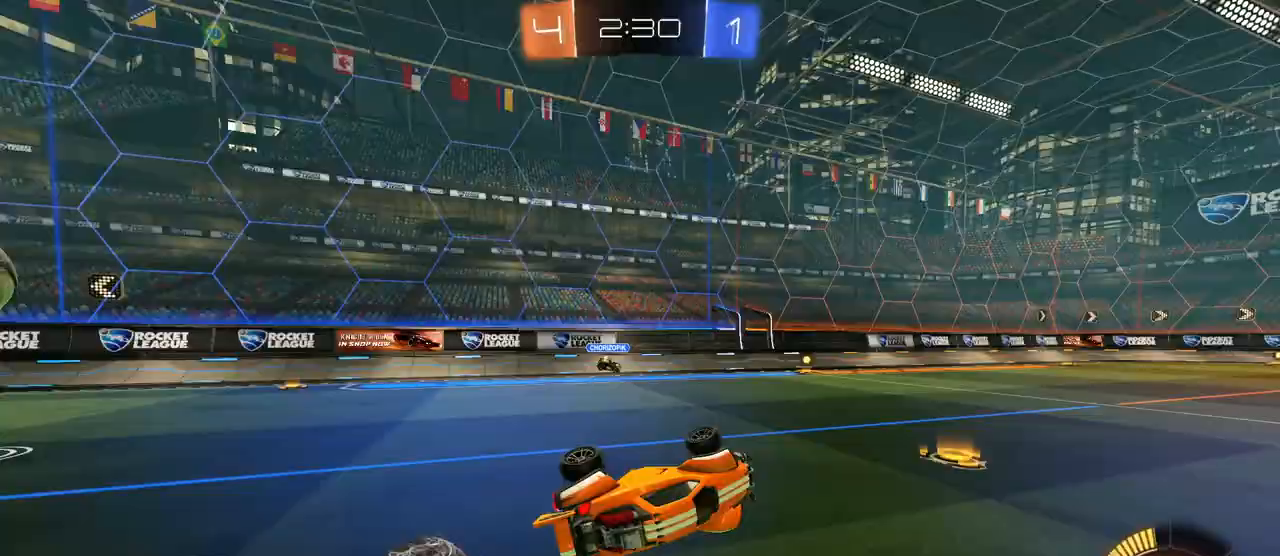
{"keys": ["w"], "mouse": [], "mouse_move": "still", "events": [[67, "space", "up"], [117, "s", "up"], [117, "shift", "up"], [250, "a", "up"], [483, "w", "down"]]}
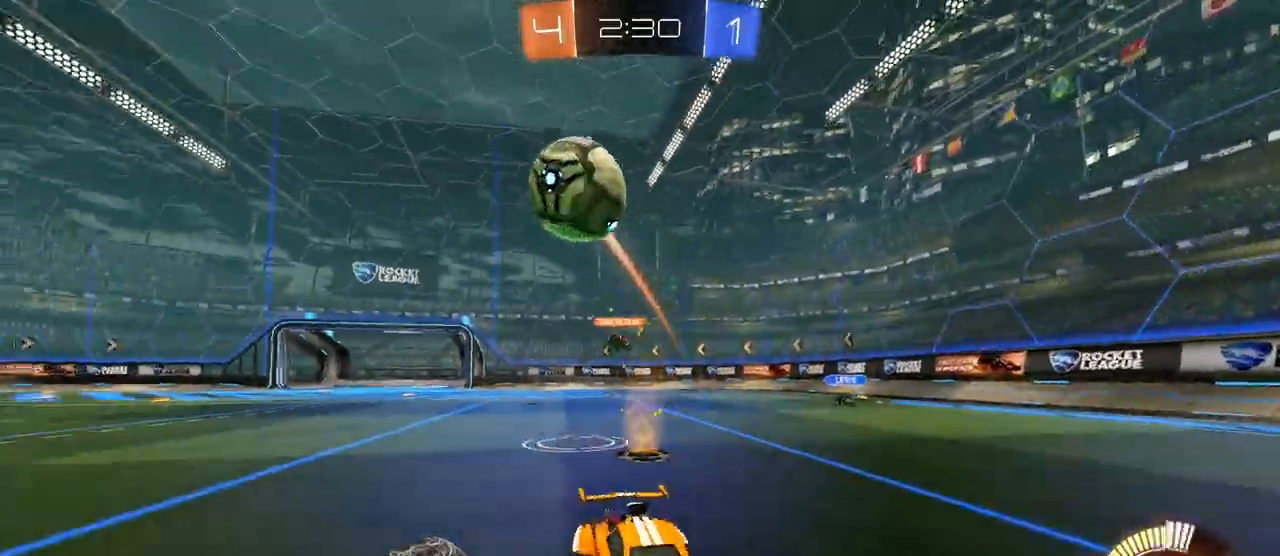
{"keys": ["shift", "w"], "mouse": ["left"], "mouse_move": "still", "events": [[83, "d", "down"], [83, "mouse_left", "down"], [367, "d", "up"], [367, "mouse_right", "down"], [400, "shift", "down"], [467, "mouse_right", "up"]]}
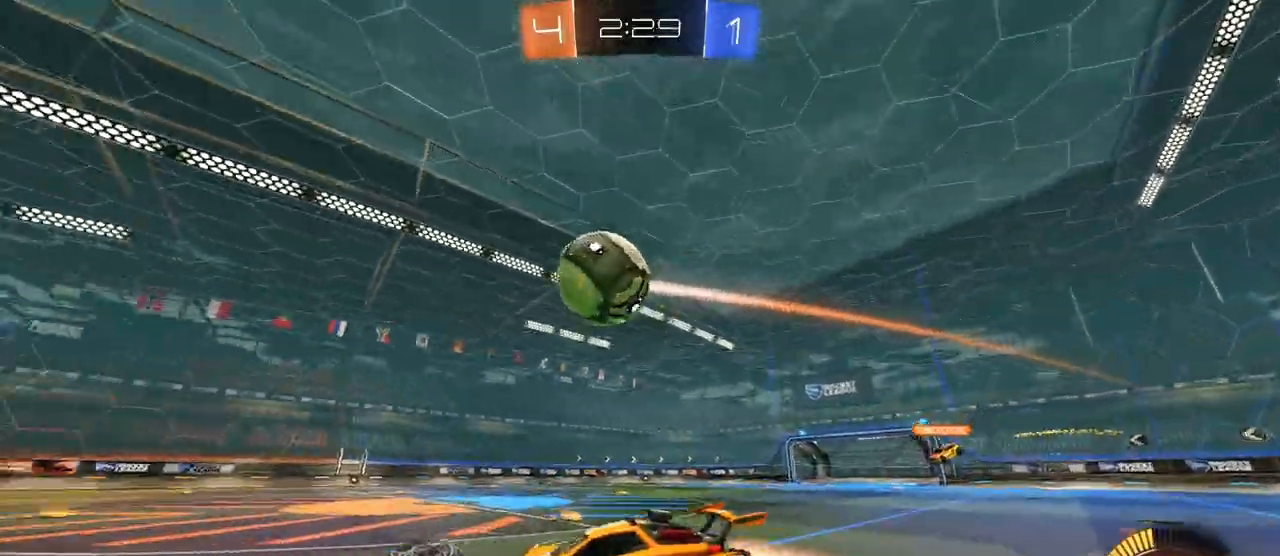
{"keys": ["w"], "mouse": [], "mouse_move": "still", "events": [[50, "mouse_right", "down"], [133, "mouse_left", "up"], [183, "mouse_right", "up"], [183, "space", "down"], [283, "shift", "up"], [333, "space", "up"]]}
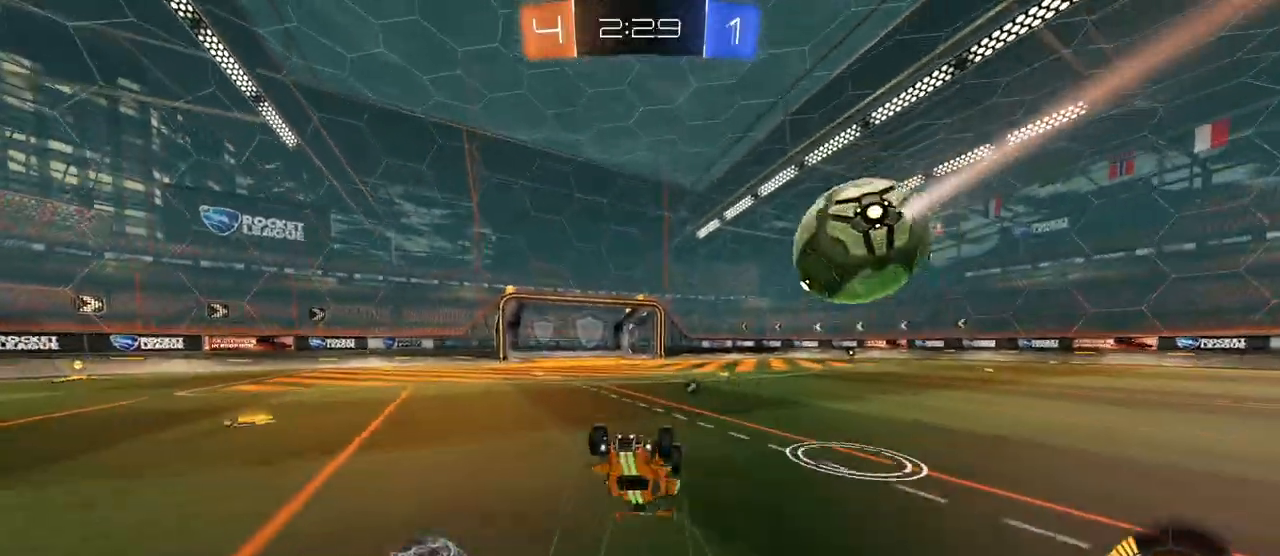
{"keys": ["space"], "mouse": [], "mouse_move": "still", "events": [[17, "w", "up"], [300, "a", "down"], [383, "a", "up"], [383, "space", "down"]]}
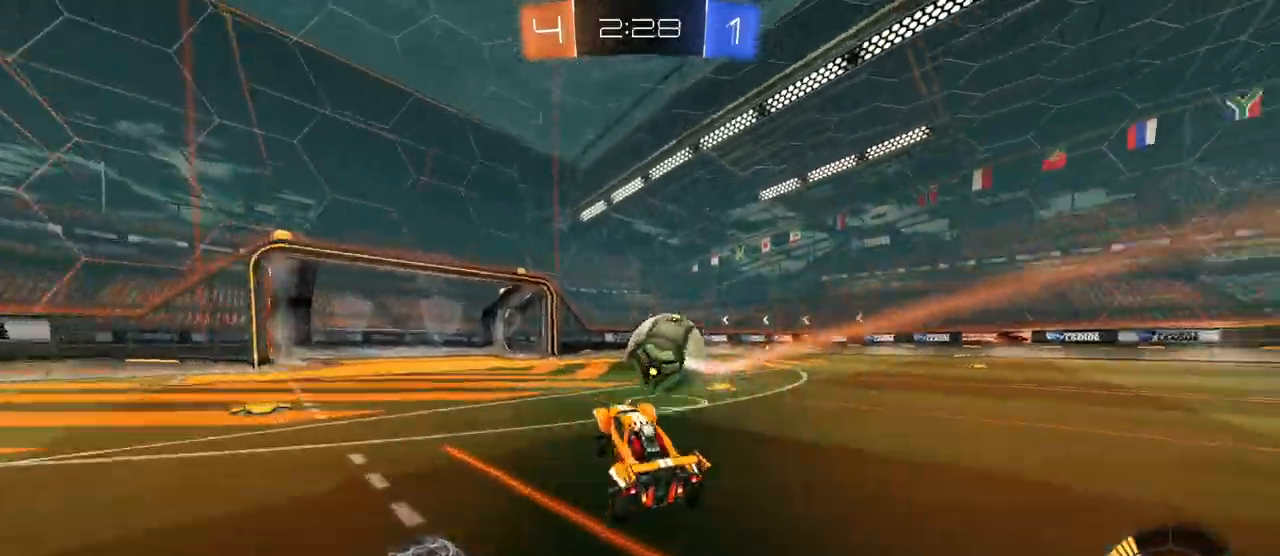
{"keys": ["a", "s", "shift"], "mouse": ["right"], "mouse_move": "down-left", "events": [[83, "space", "up"], [133, "d", "down"], [133, "w", "down"], [217, "mouse_right", "down"], [267, "d", "up"], [317, "a", "down"], [317, "mouse_right", "up"], [317, "shift", "down"], [350, "mouse_right", "down"], [450, "w", "up"], [500, "s", "down"]]}
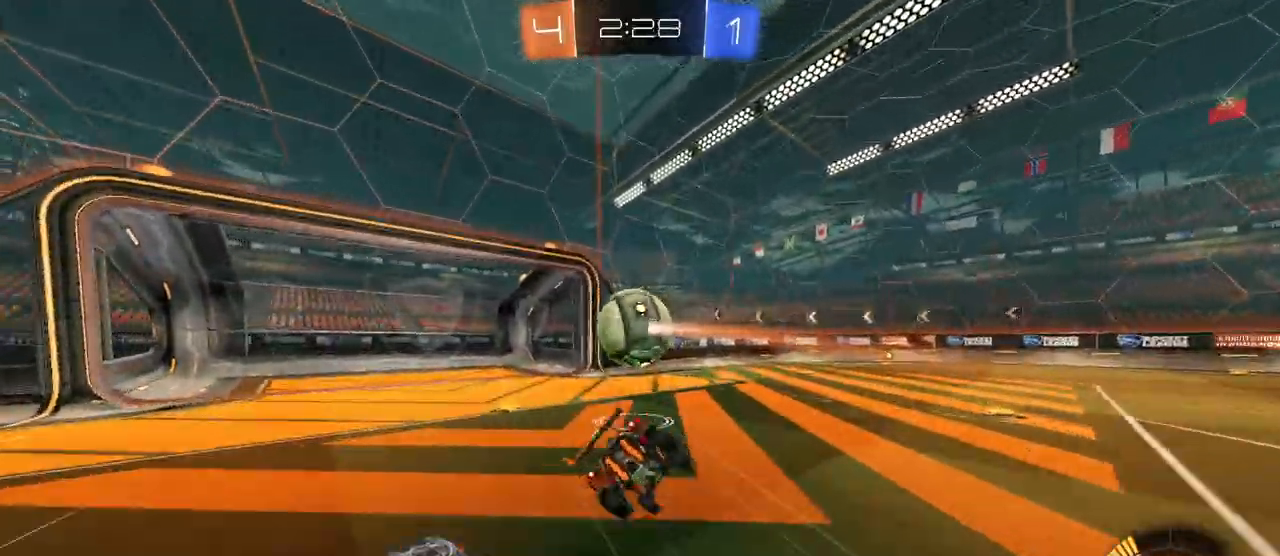
{"keys": ["a", "s", "shift"], "mouse": [], "mouse_move": "still", "events": [[150, "mouse_right", "up"], [333, "s", "up"], [417, "s", "down"]]}
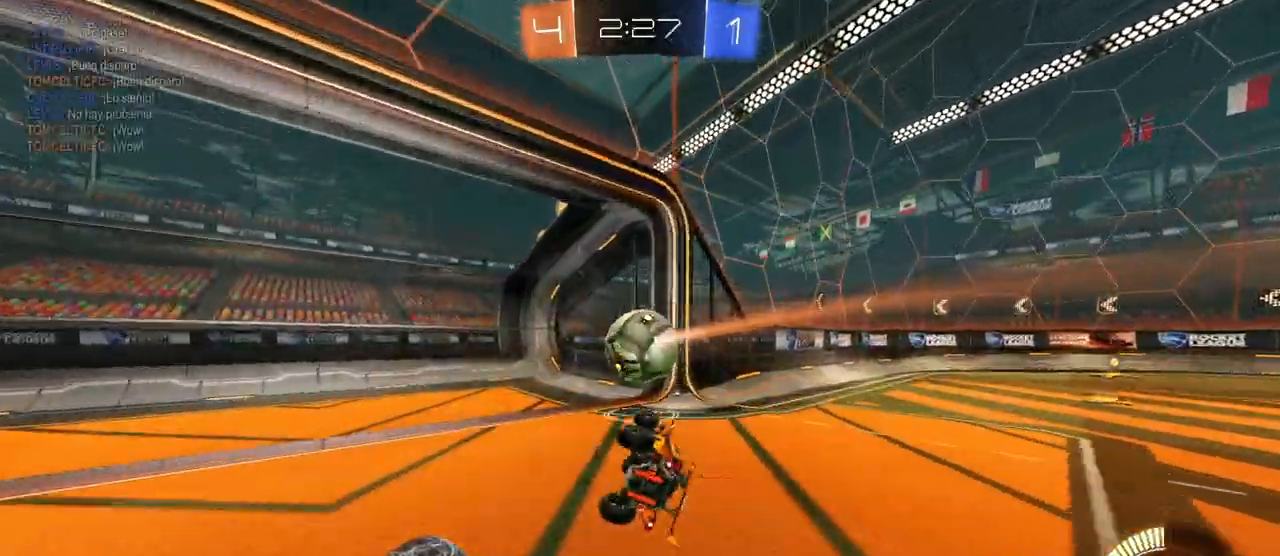
{"keys": ["tab"], "mouse": [], "mouse_move": "still", "events": [[100, "a", "up"], [100, "s", "up"], [100, "shift", "up"], [200, "space", "down"], [250, "tab", "down"], [350, "space", "up"]]}
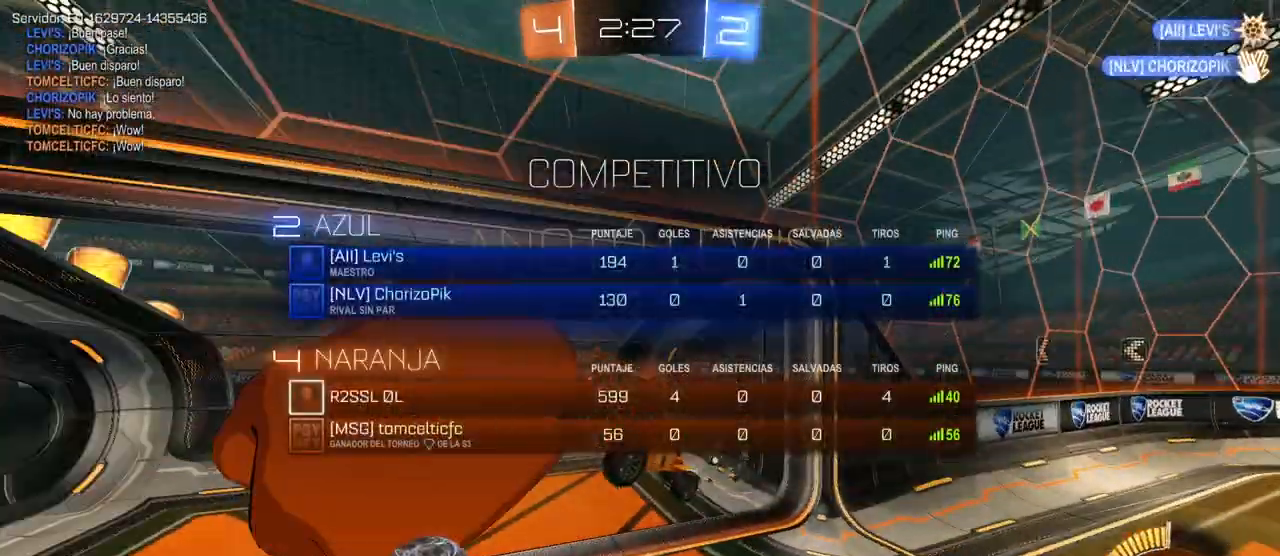
{"keys": ["tab", "w"], "mouse": [], "mouse_move": "still", "events": [[33, "w", "down"], [133, "space", "down"], [267, "space", "up"]]}
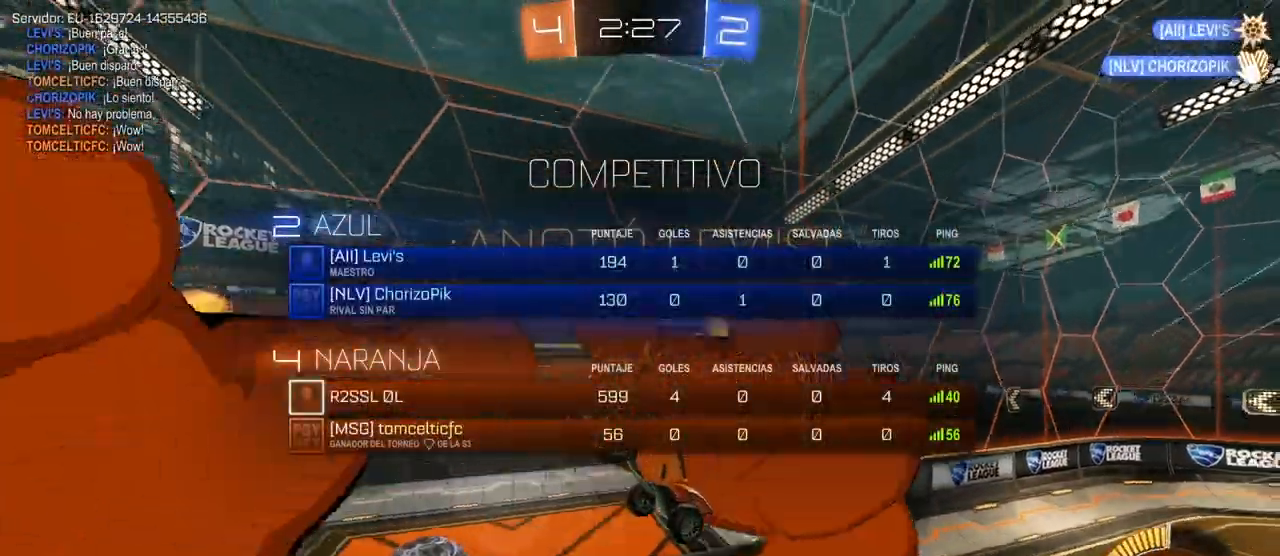
{"keys": [], "mouse": [], "mouse_move": "still", "events": [[283, "tab", "up"], [283, "w", "up"]]}
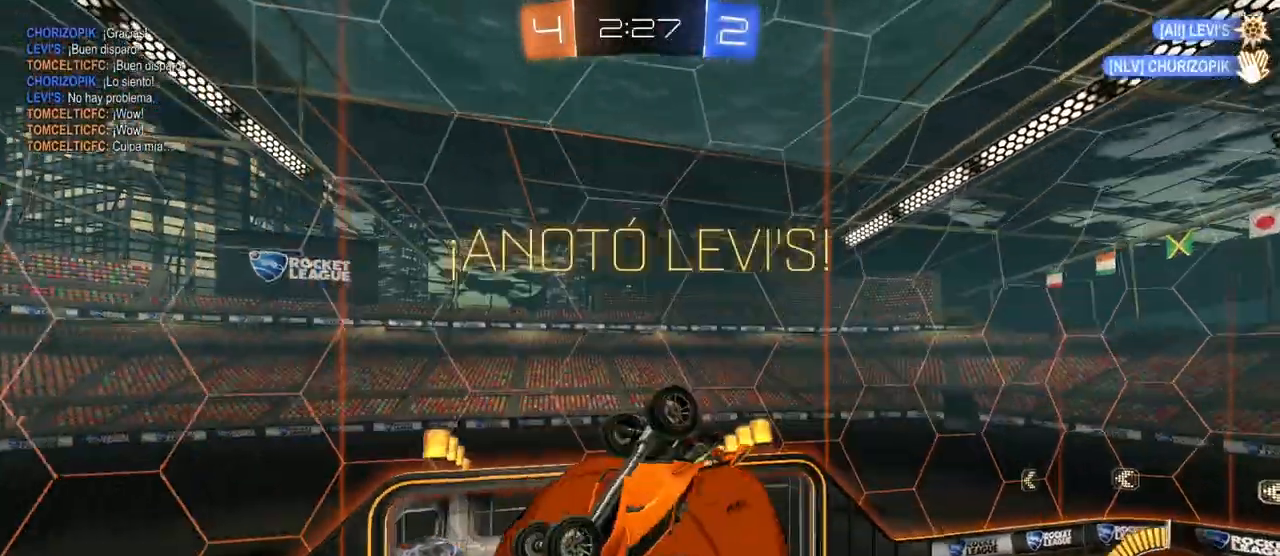
{"keys": [], "mouse": [], "mouse_move": "still", "events": [[200, "a", "down"], [383, "a", "up"]]}
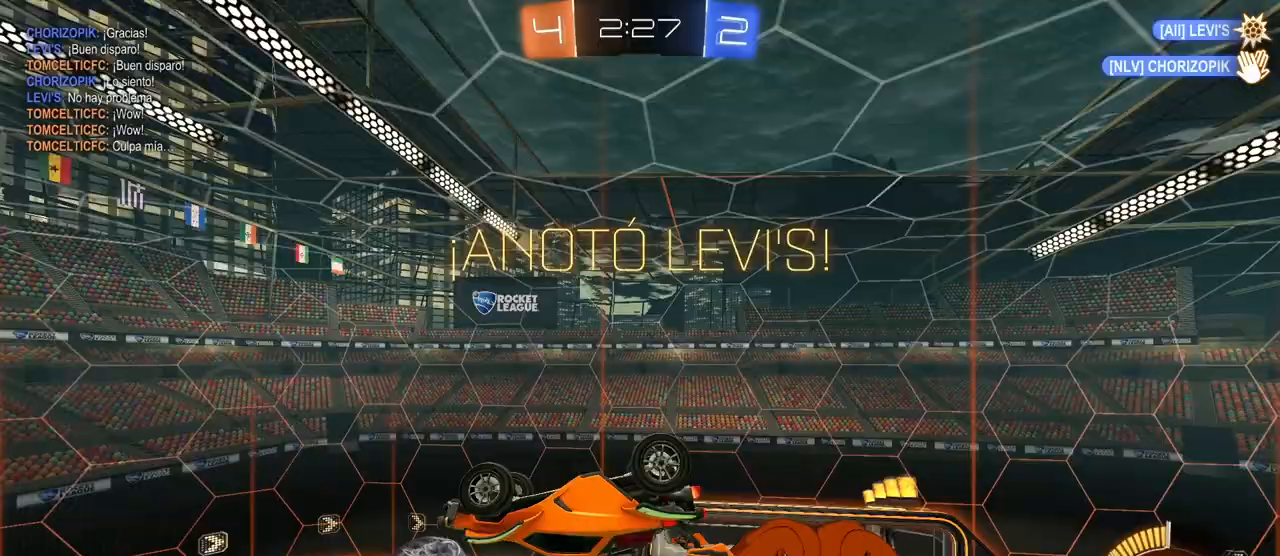
{"keys": ["s", "shift"], "mouse": [], "mouse_move": "still", "events": [[400, "shift", "down"], [467, "a", "down"], [467, "s", "down"], [500, "a", "up"]]}
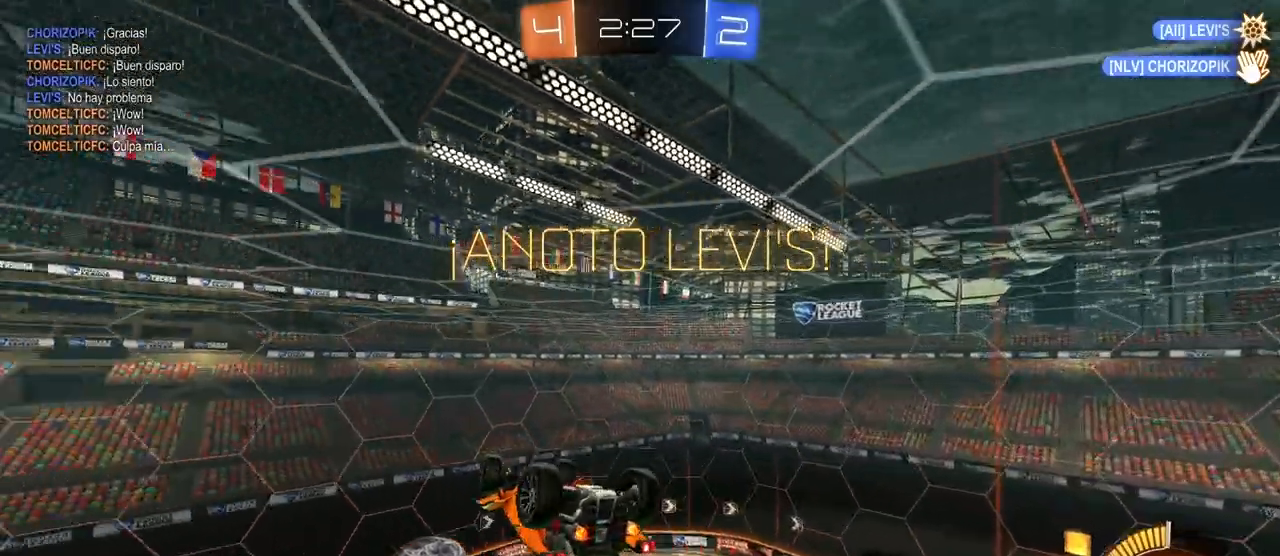
{"keys": ["a", "shift"], "mouse": [], "mouse_move": "still", "events": [[50, "d", "down"], [50, "s", "up"], [200, "d", "up"], [367, "a", "down"]]}
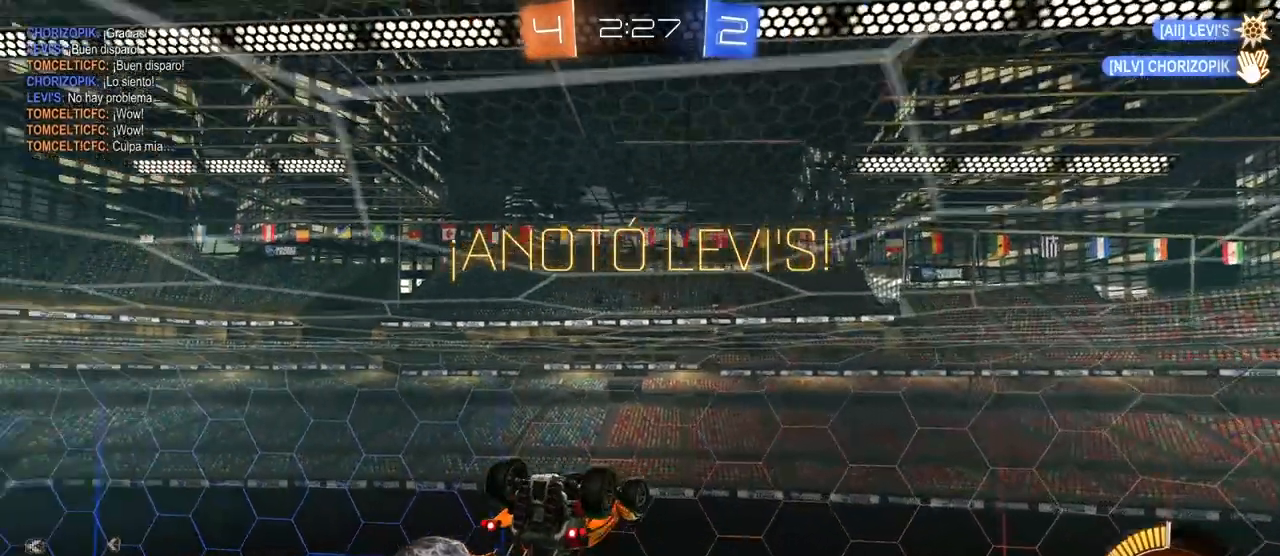
{"keys": [], "mouse": [], "mouse_move": "still", "events": [[17, "a", "up"], [67, "shift", "up"], [217, "w", "down"], [400, "w", "up"]]}